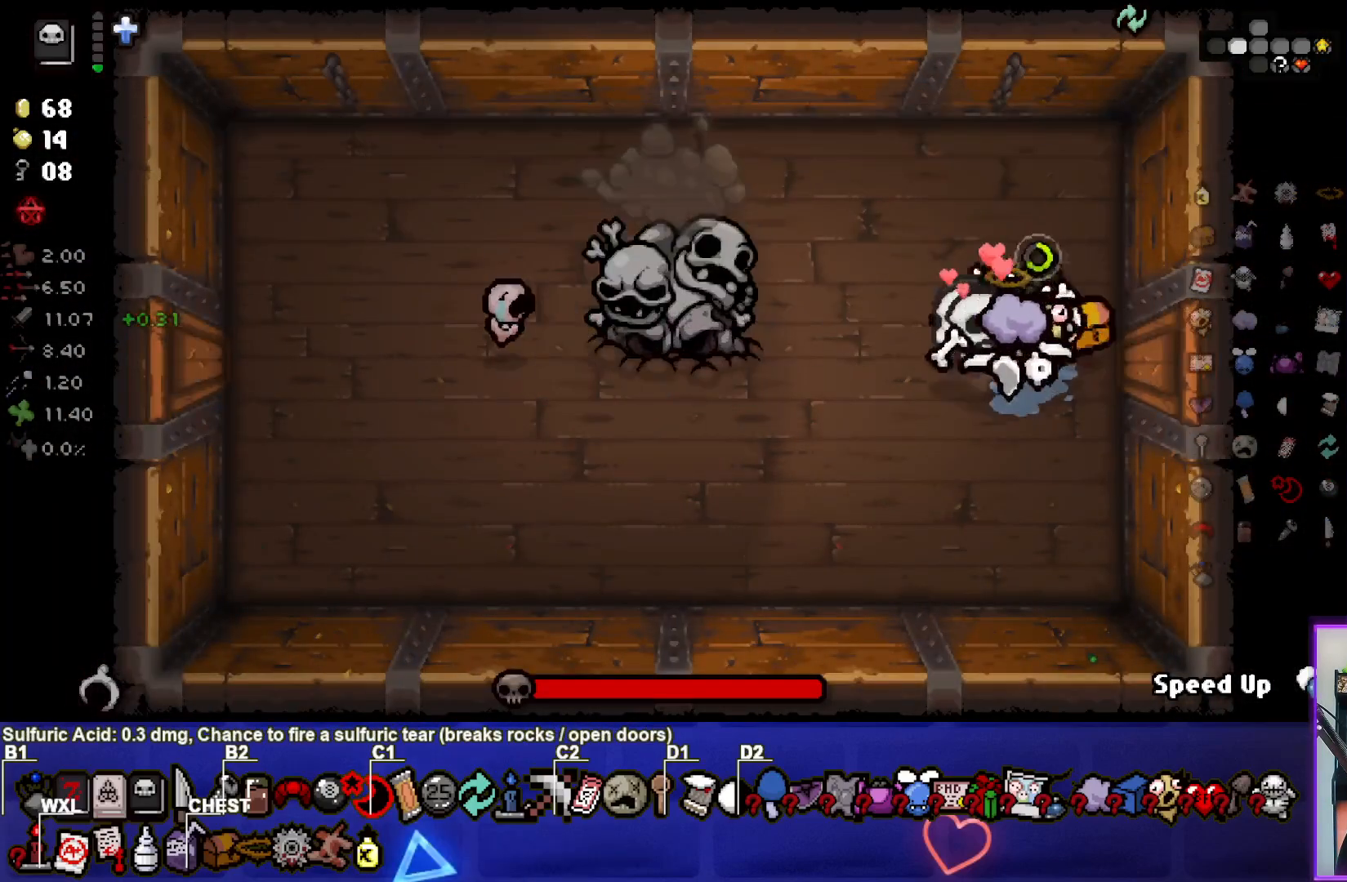
Gameplay with a controller (PlayStation layout); each line is a JSON object with the inputs held at the frame after it. "events" lists button and stick changes between this image and that frame as [ms after this image, input, new state], when the widget could be followed in between.
{"buttons": [], "left_stick": "left", "right_stick": "center", "events": [[83, "right_stick", "center"], [100, "left_stick", "center"], [167, "left_stick", "right"], [317, "left_stick", "center"], [500, "left_stick", "left"]]}
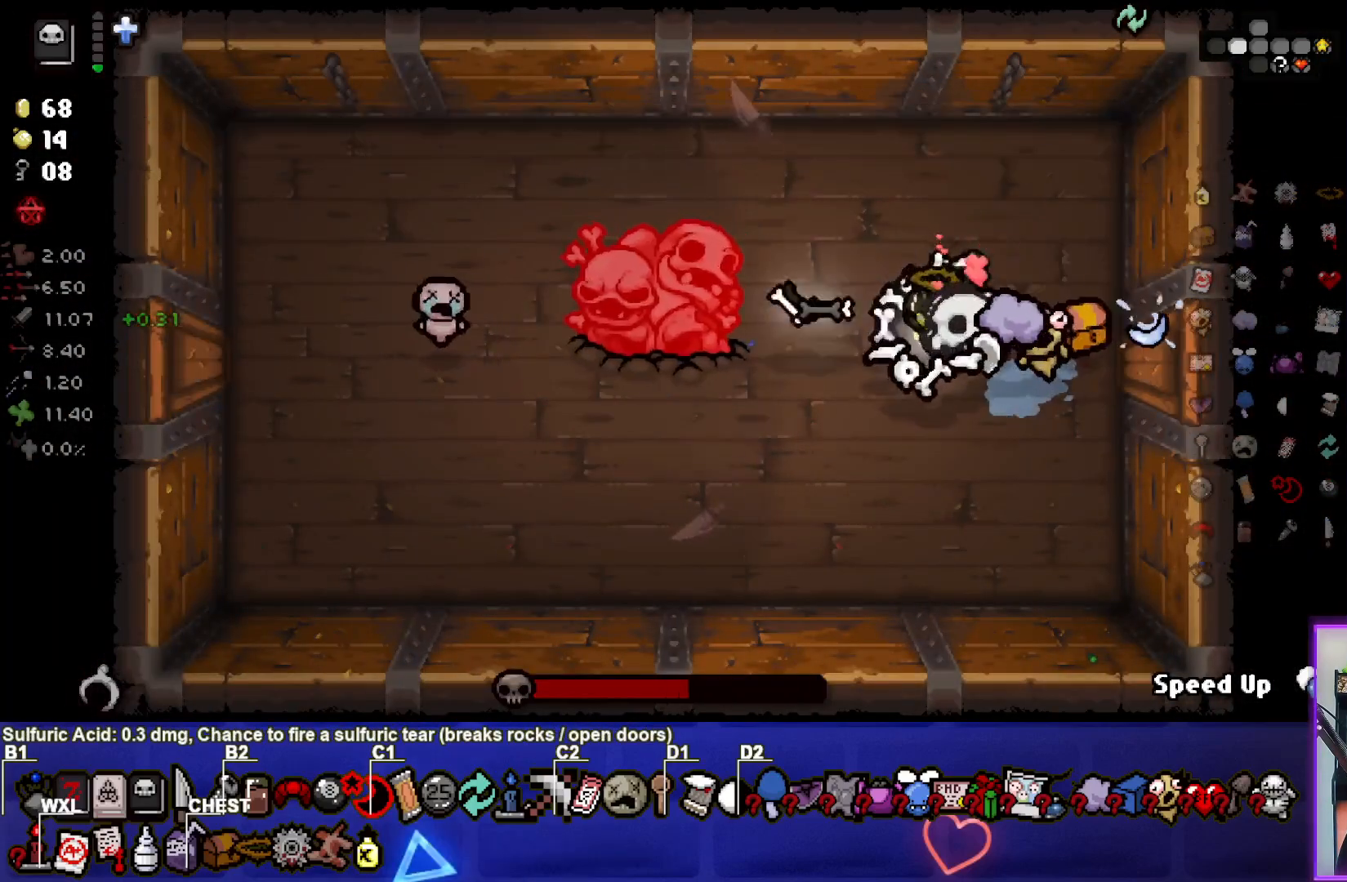
{"buttons": [], "left_stick": "center", "right_stick": "center", "events": [[150, "right_stick", "left"], [183, "left_stick", "center"], [267, "left_stick", "left"], [450, "left_stick", "center"], [500, "right_stick", "center"]]}
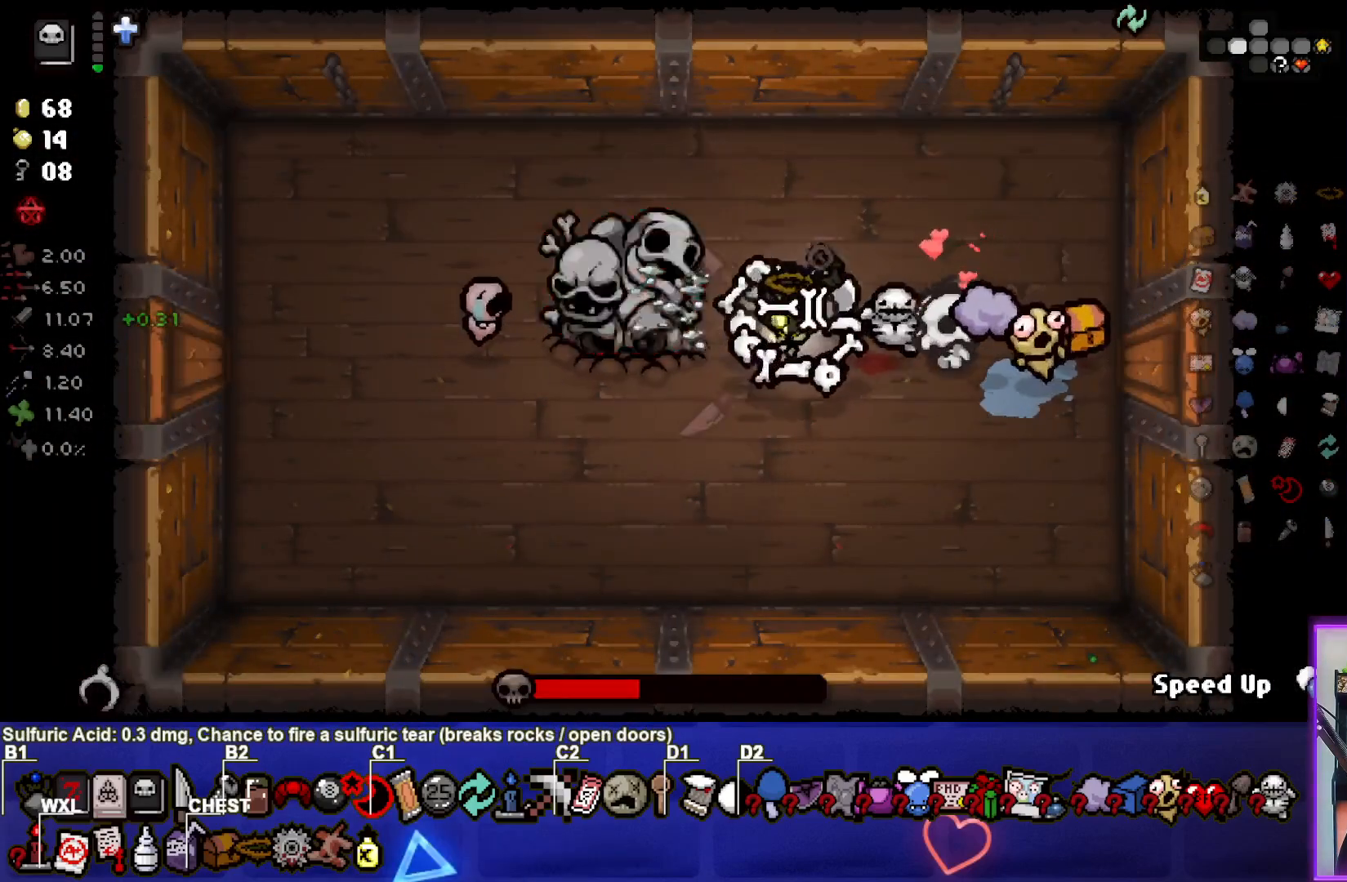
{"buttons": [], "left_stick": "right", "right_stick": "center", "events": [[33, "left_stick", "right"], [117, "left_stick", "center"], [267, "left_stick", "right"]]}
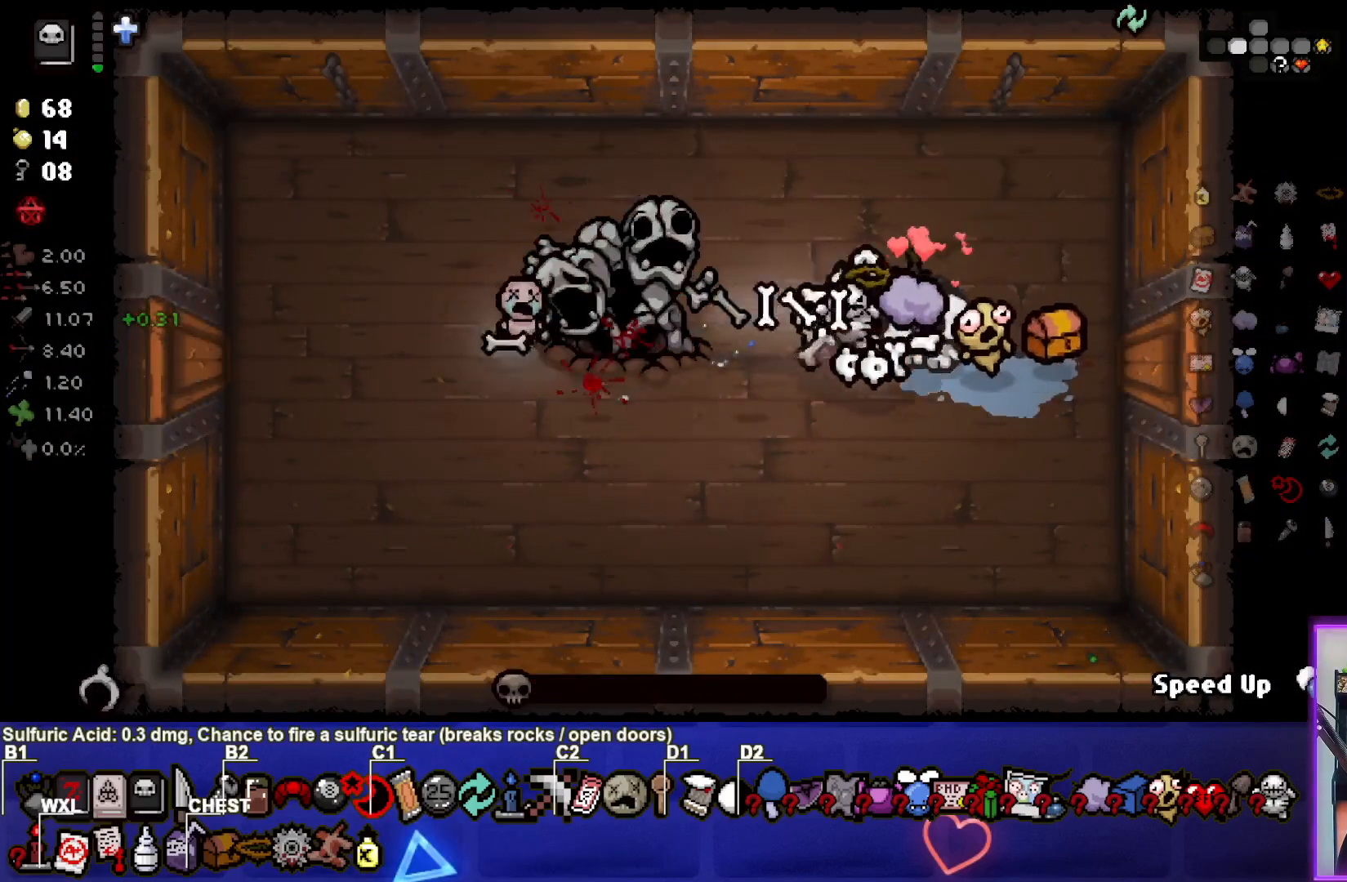
{"buttons": [], "left_stick": "center", "right_stick": "center", "events": [[83, "left_stick", "center"], [167, "left_stick", "down-right"], [300, "left_stick", "down"], [450, "left_stick", "center"]]}
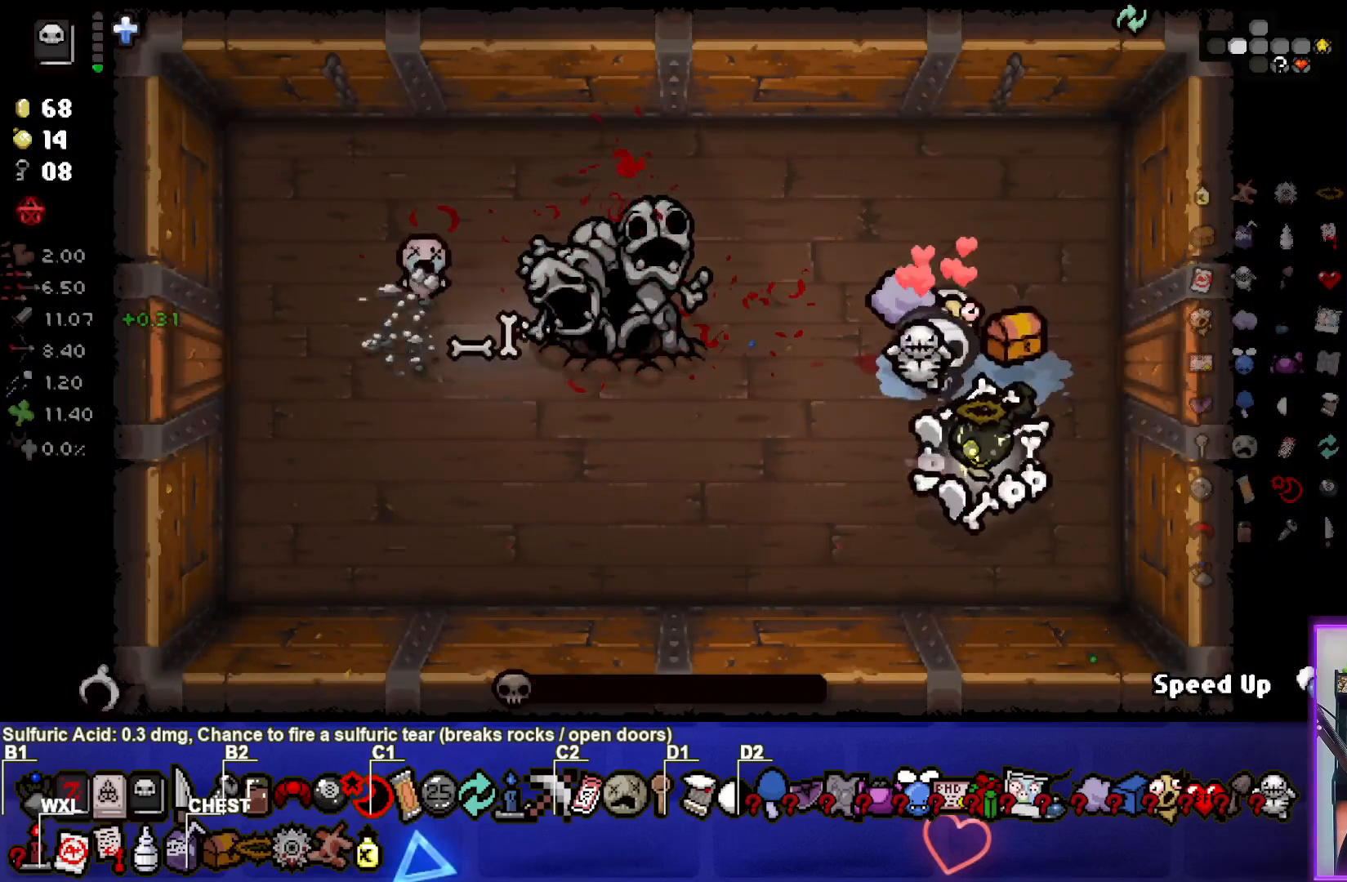
{"buttons": [], "left_stick": "center", "right_stick": "center", "events": [[100, "left_stick", "down-left"], [417, "left_stick", "center"]]}
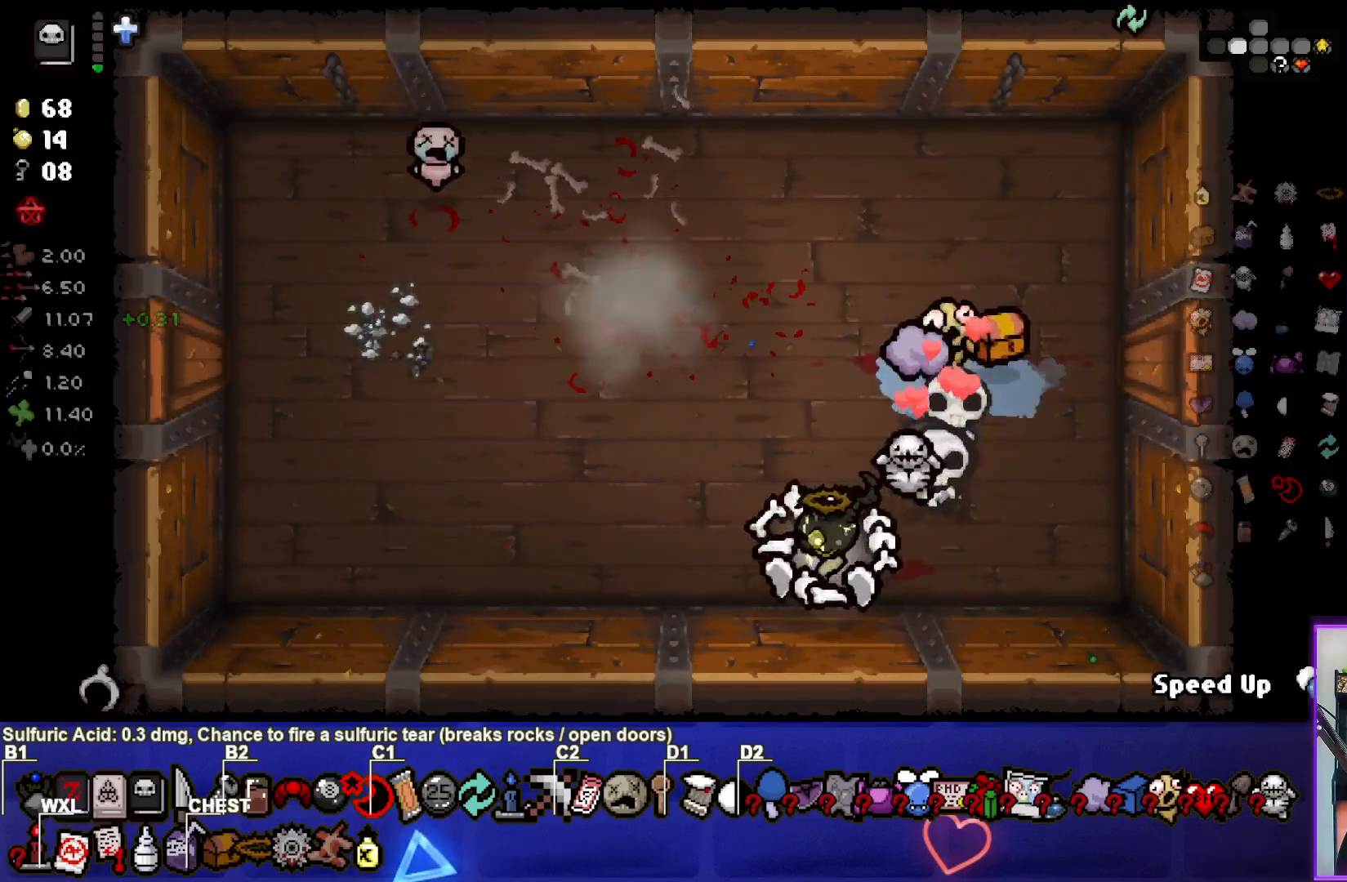
{"buttons": [], "left_stick": "left", "right_stick": "center", "events": [[167, "left_stick", "left"]]}
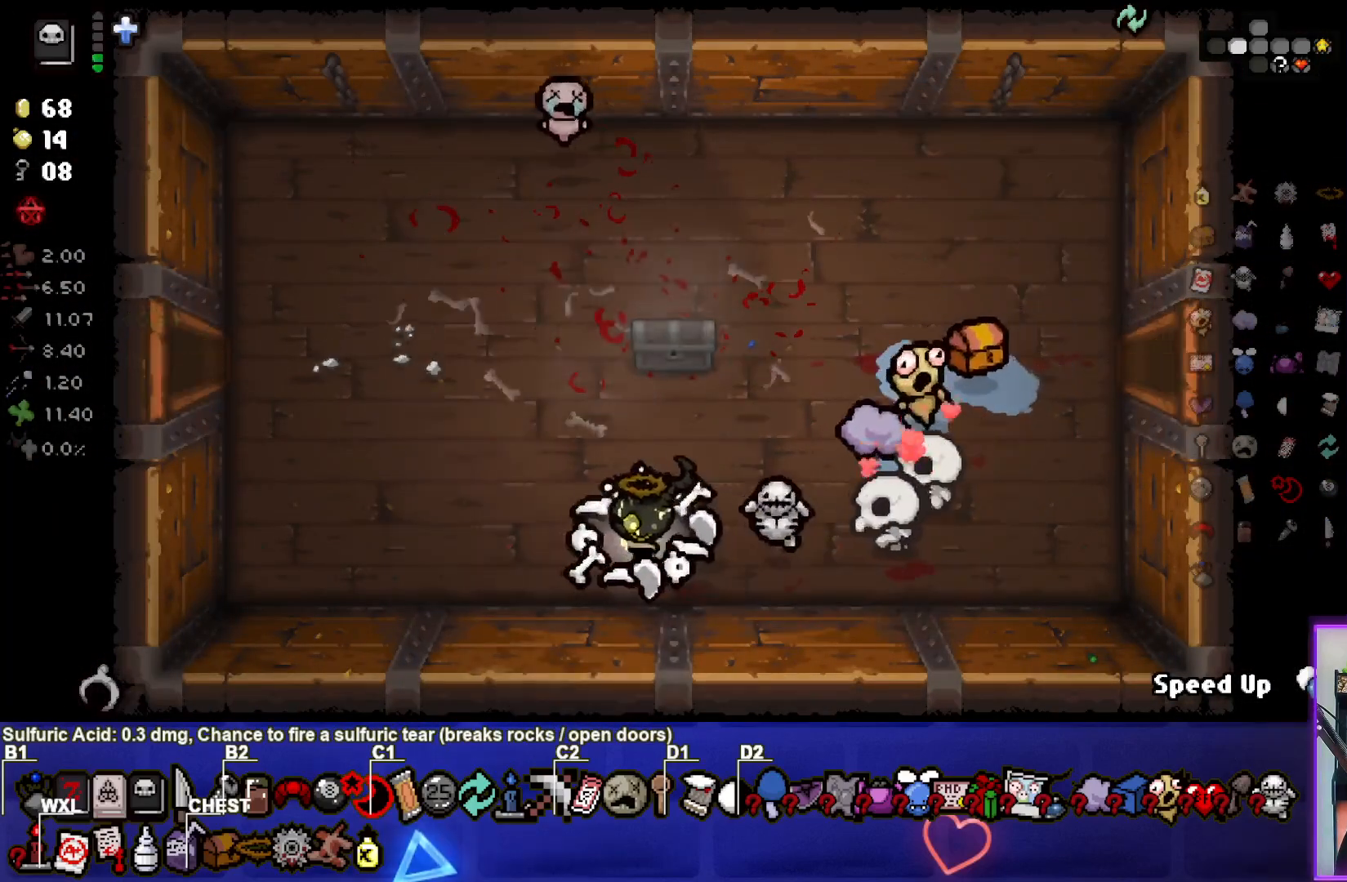
{"buttons": [], "left_stick": "left", "right_stick": "center", "events": [[17, "left_stick", "center"], [133, "left_stick", "up"], [500, "left_stick", "left"]]}
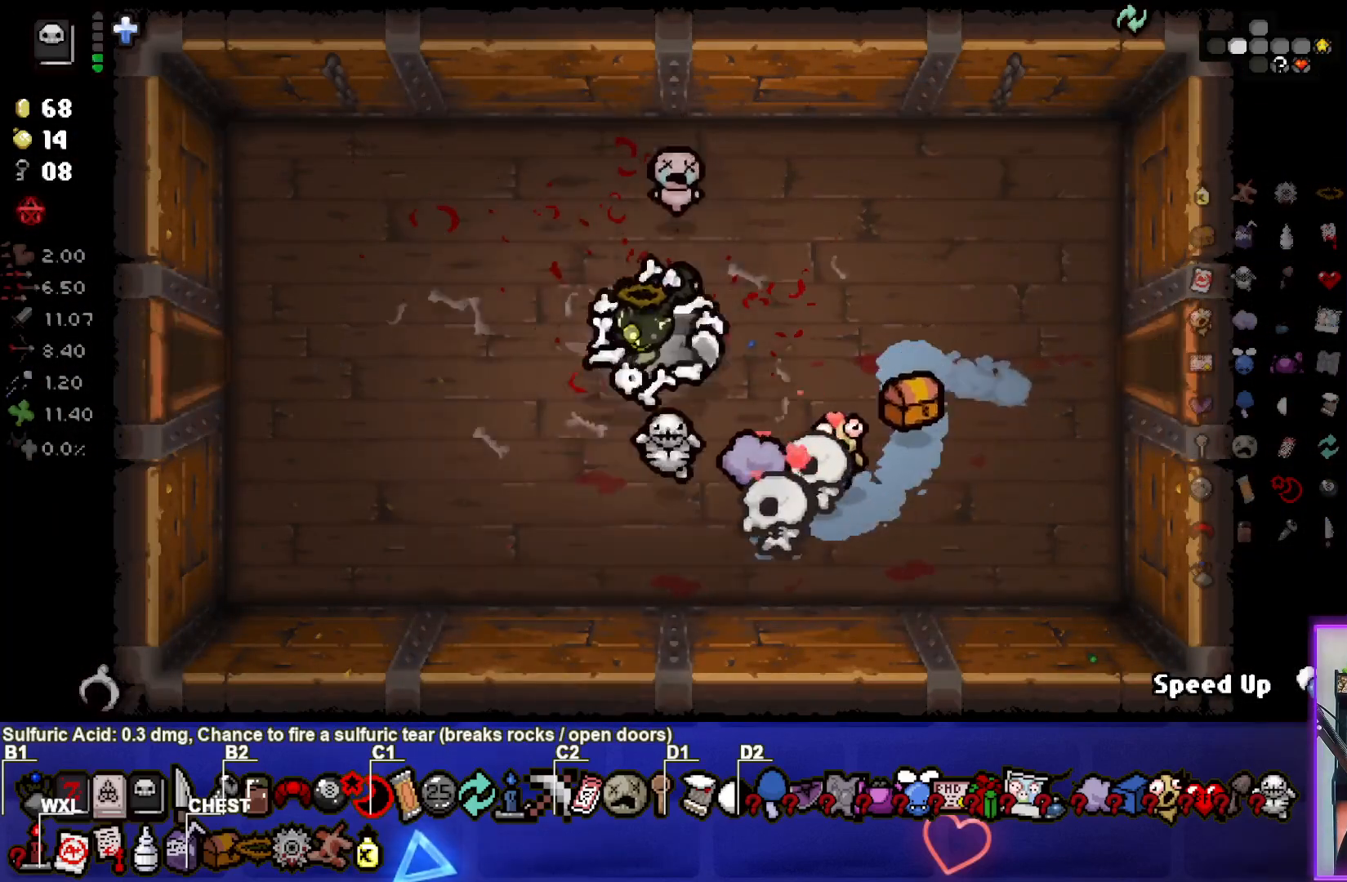
{"buttons": [], "left_stick": "up-right", "right_stick": "center", "events": [[150, "left_stick", "center"], [483, "left_stick", "up-right"]]}
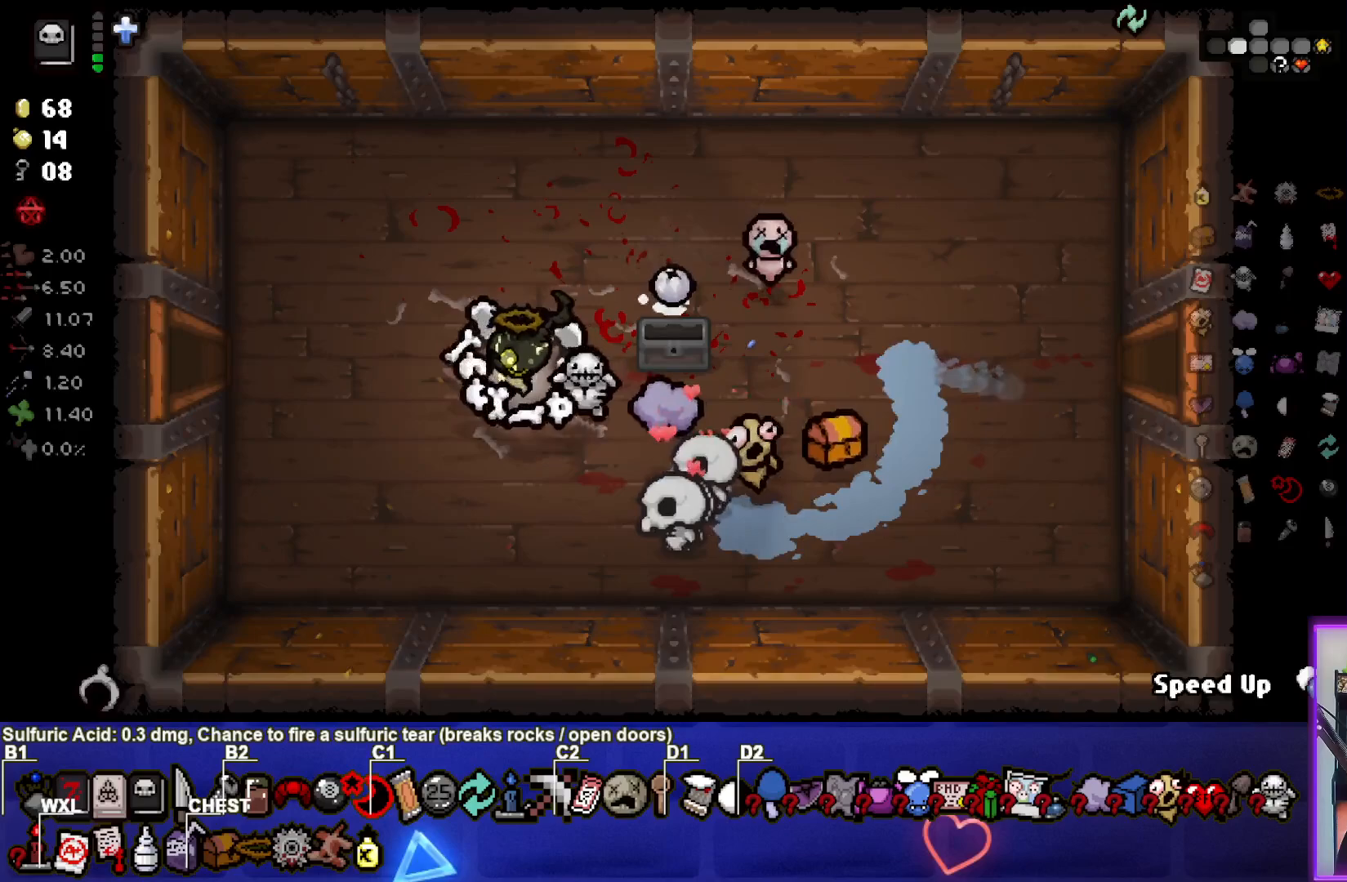
{"buttons": [], "left_stick": "left", "right_stick": "center", "events": [[183, "left_stick", "right"], [333, "left_stick", "left"]]}
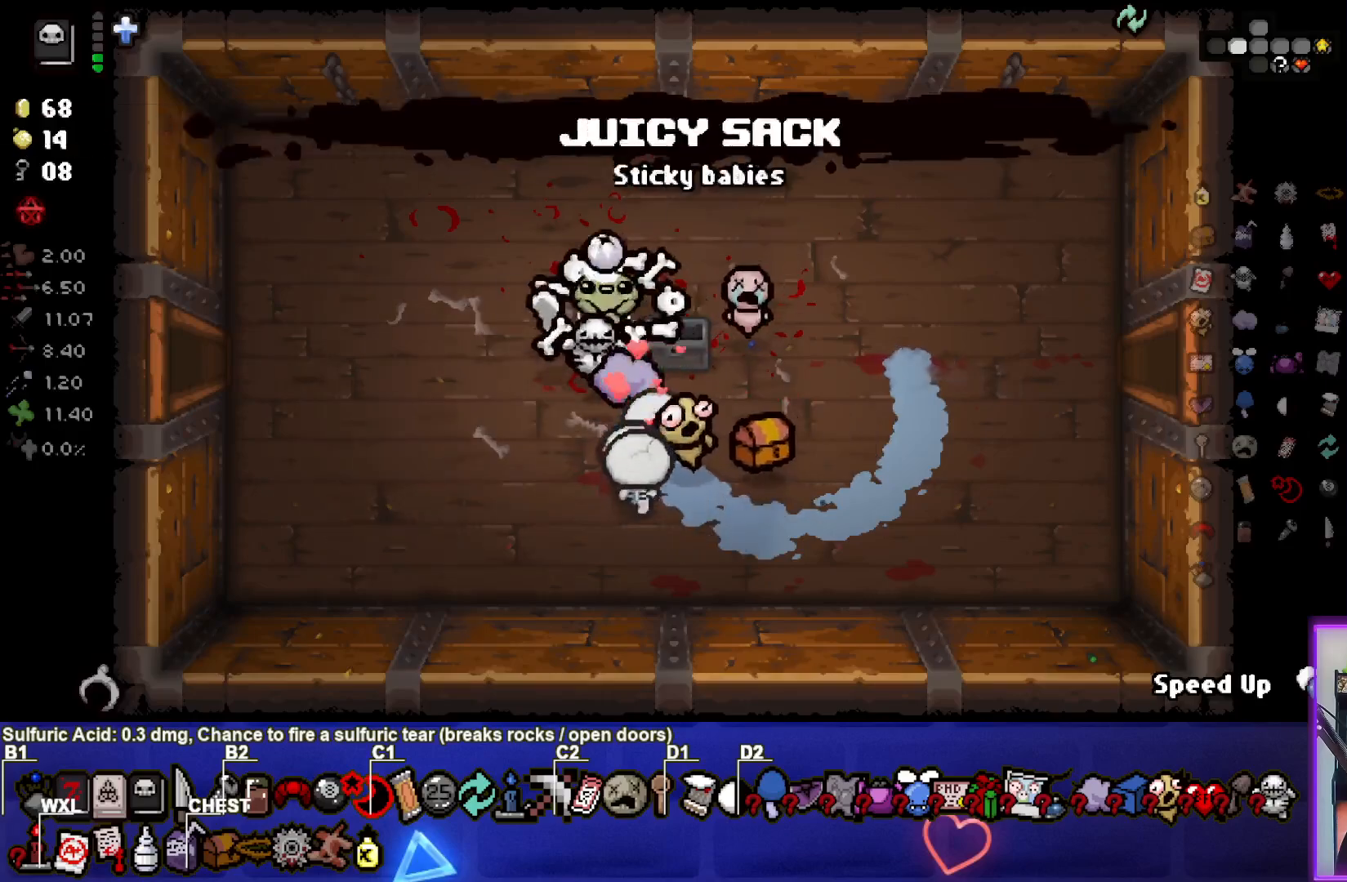
{"buttons": [], "left_stick": "left", "right_stick": "center", "events": []}
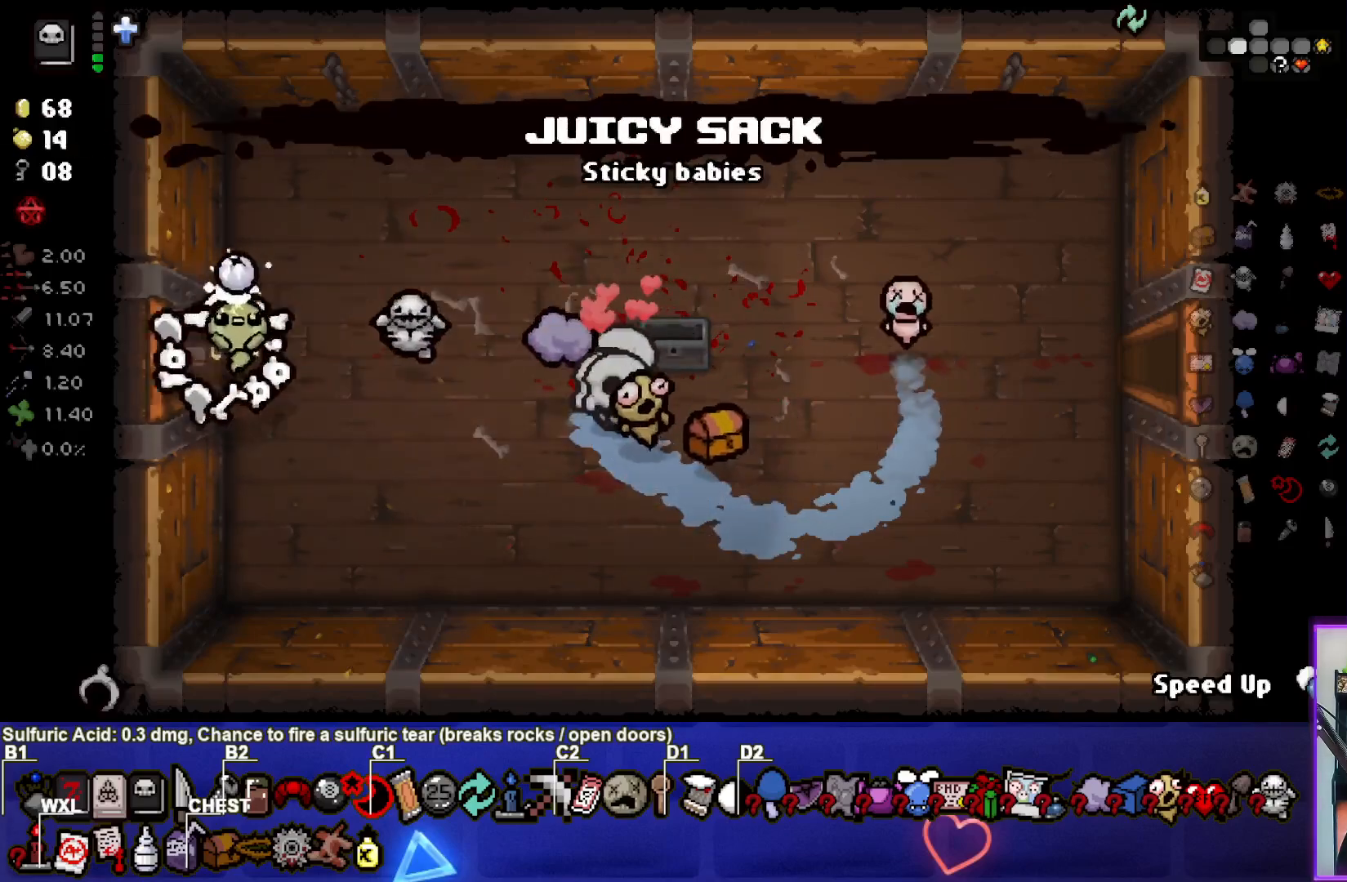
{"buttons": [], "left_stick": "center", "right_stick": "left", "events": [[150, "left_stick", "center"], [483, "right_stick", "left"]]}
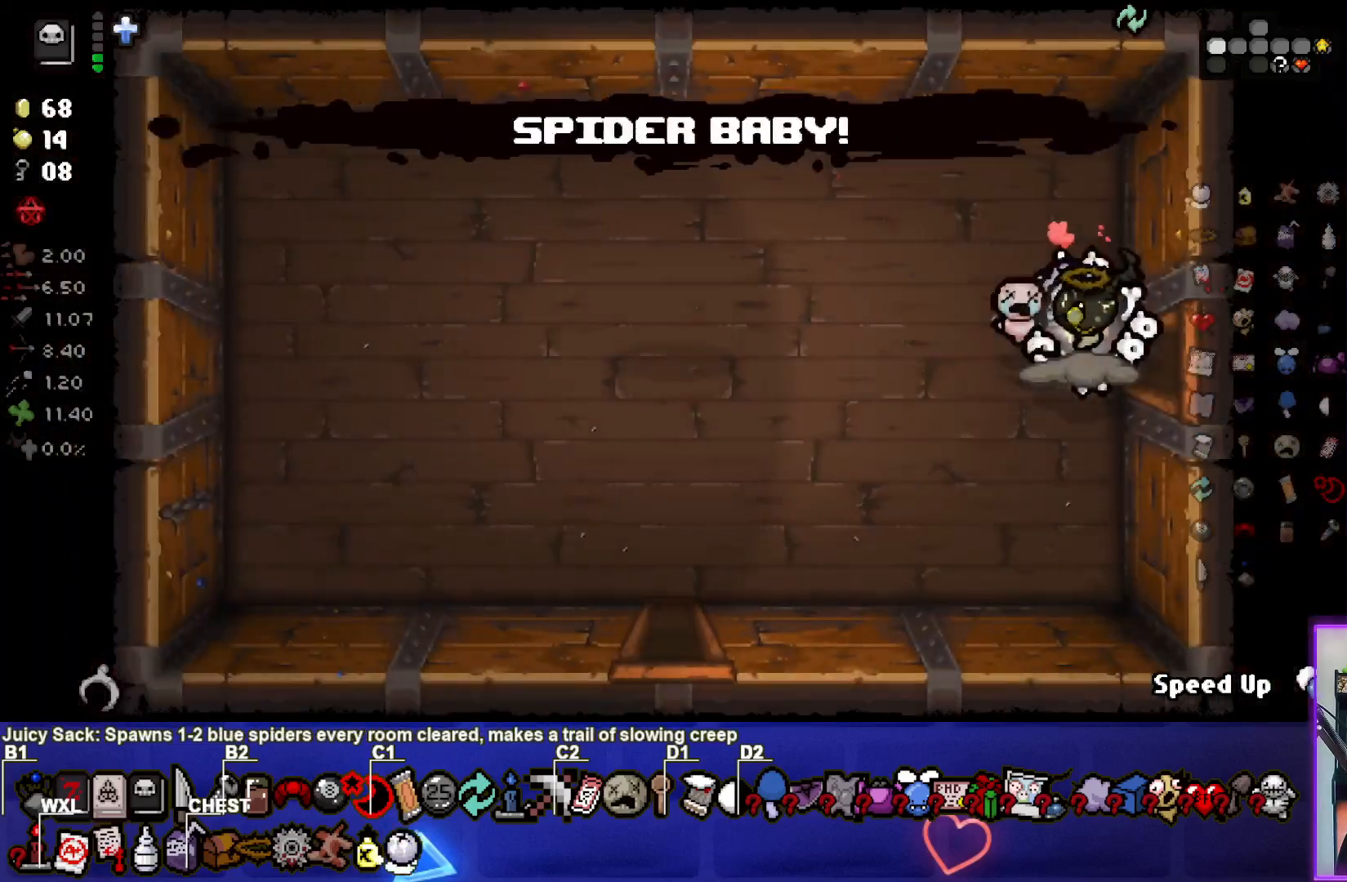
{"buttons": [], "left_stick": "left", "right_stick": "left", "events": [[250, "left_stick", "left"]]}
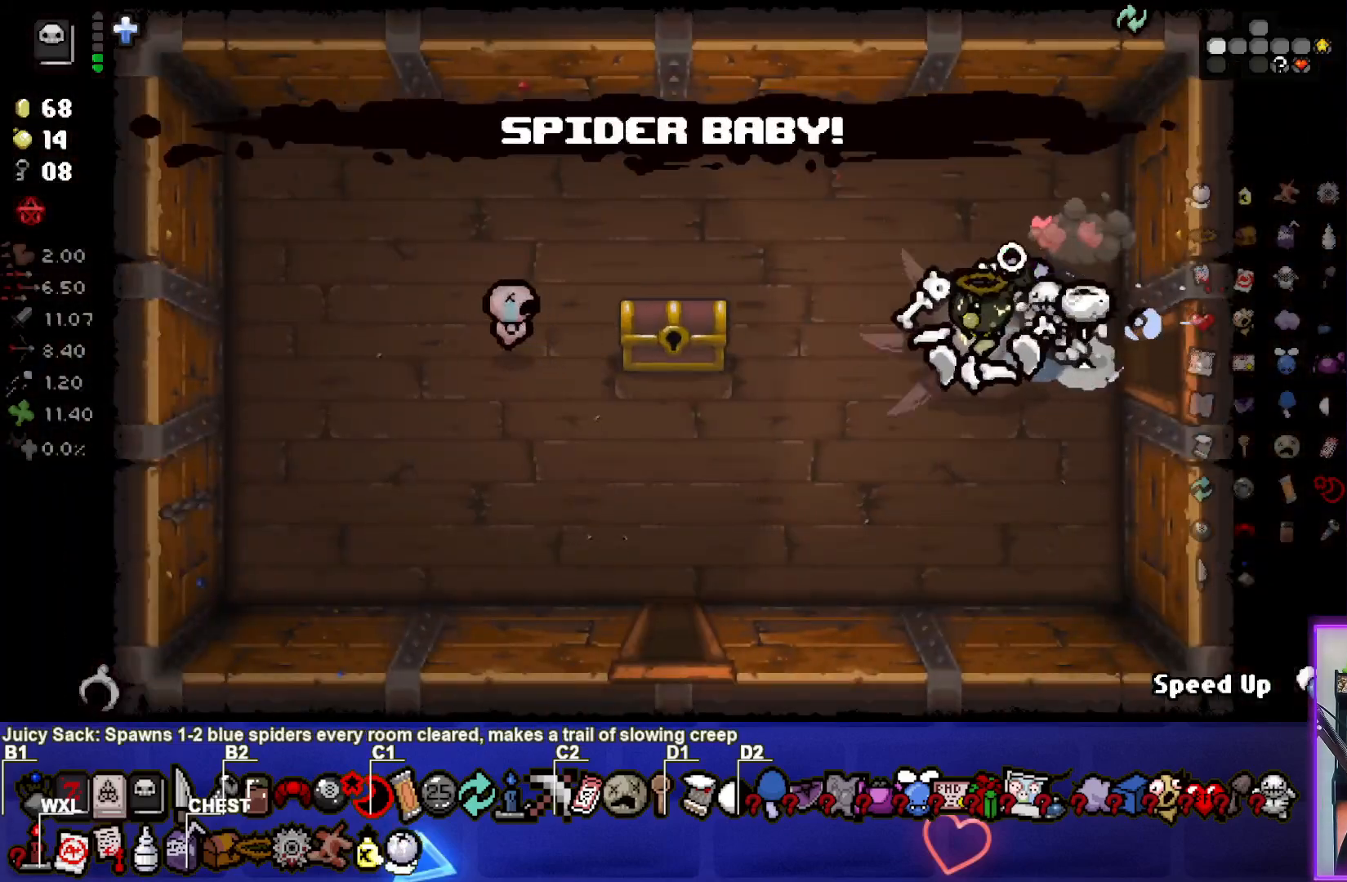
{"buttons": [], "left_stick": "left", "right_stick": "center", "events": [[33, "left_stick", "center"], [33, "right_stick", "center"], [200, "left_stick", "left"]]}
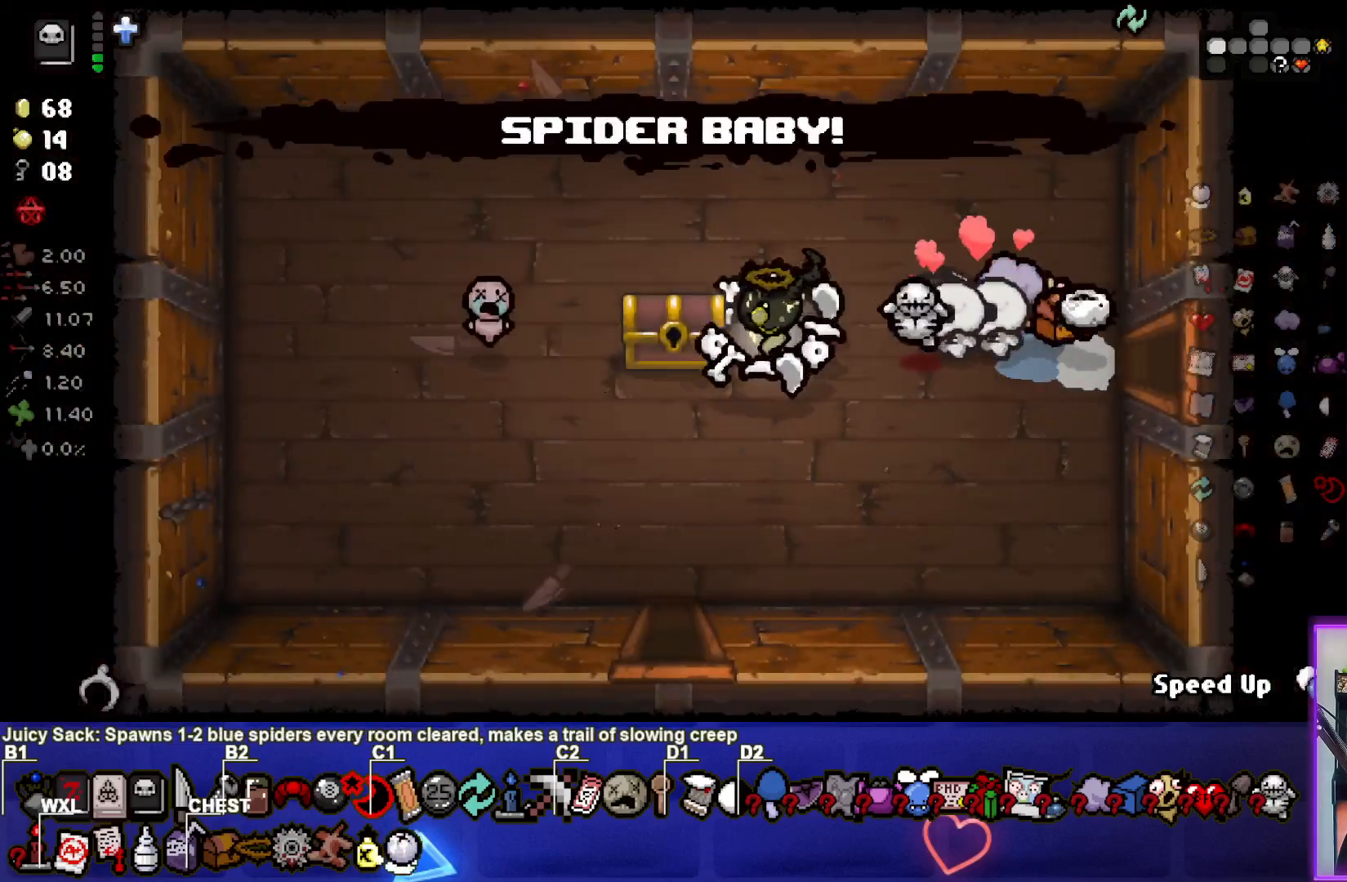
{"buttons": [], "left_stick": "left", "right_stick": "center", "events": []}
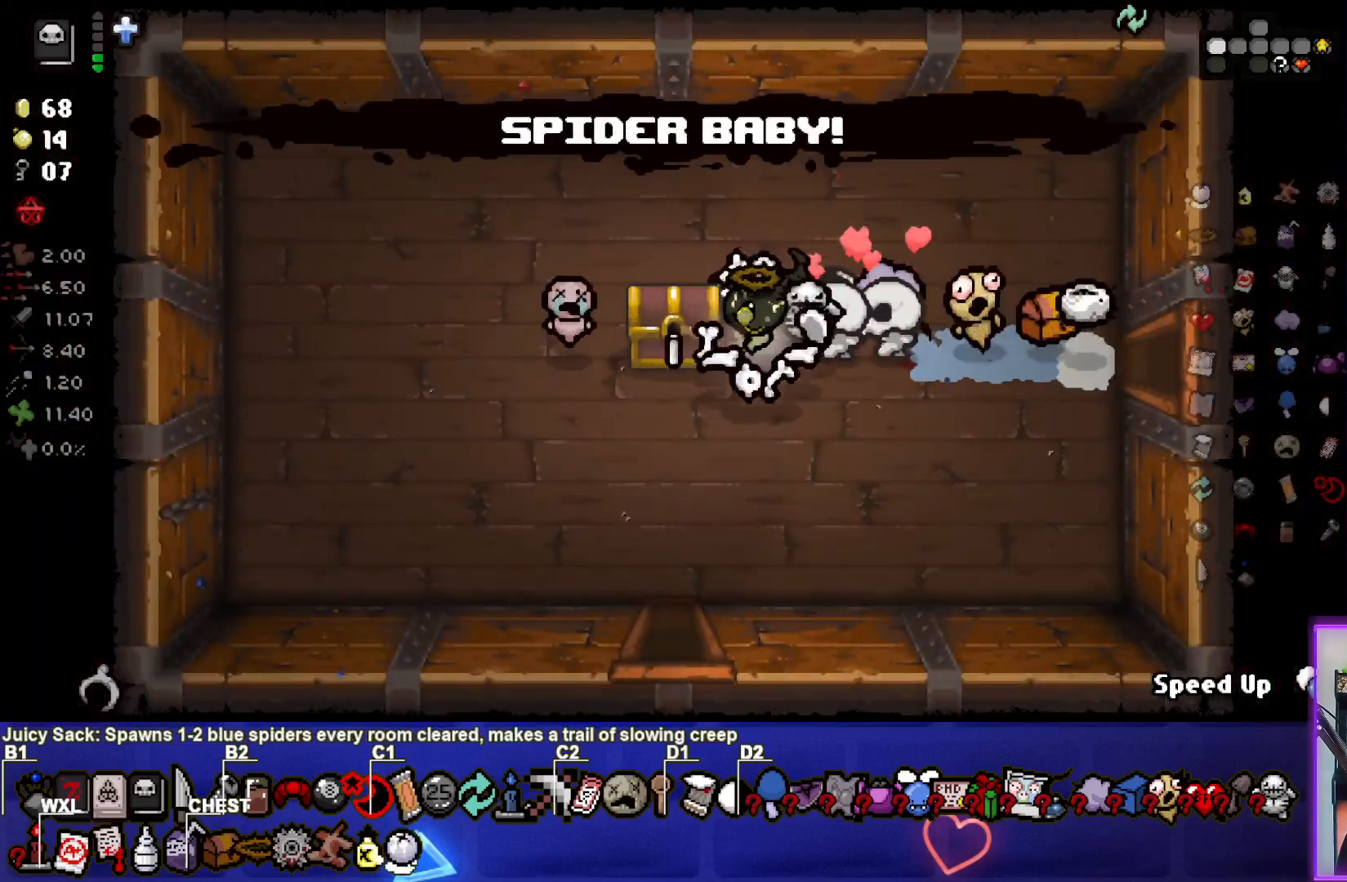
{"buttons": [], "left_stick": "center", "right_stick": "center", "events": [[217, "left_stick", "center"]]}
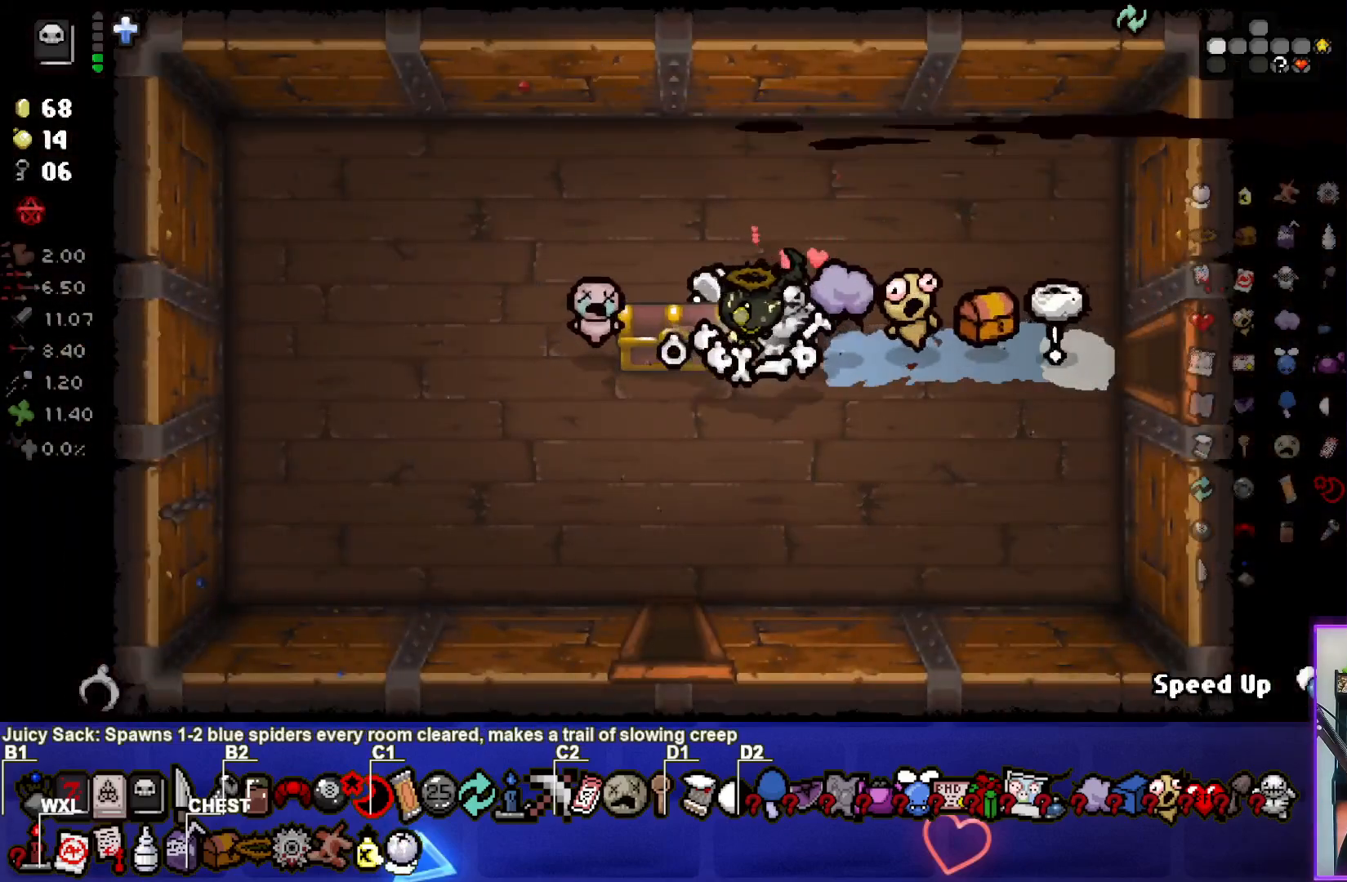
{"buttons": [], "left_stick": "center", "right_stick": "center", "events": [[133, "left_stick", "left"], [350, "left_stick", "center"]]}
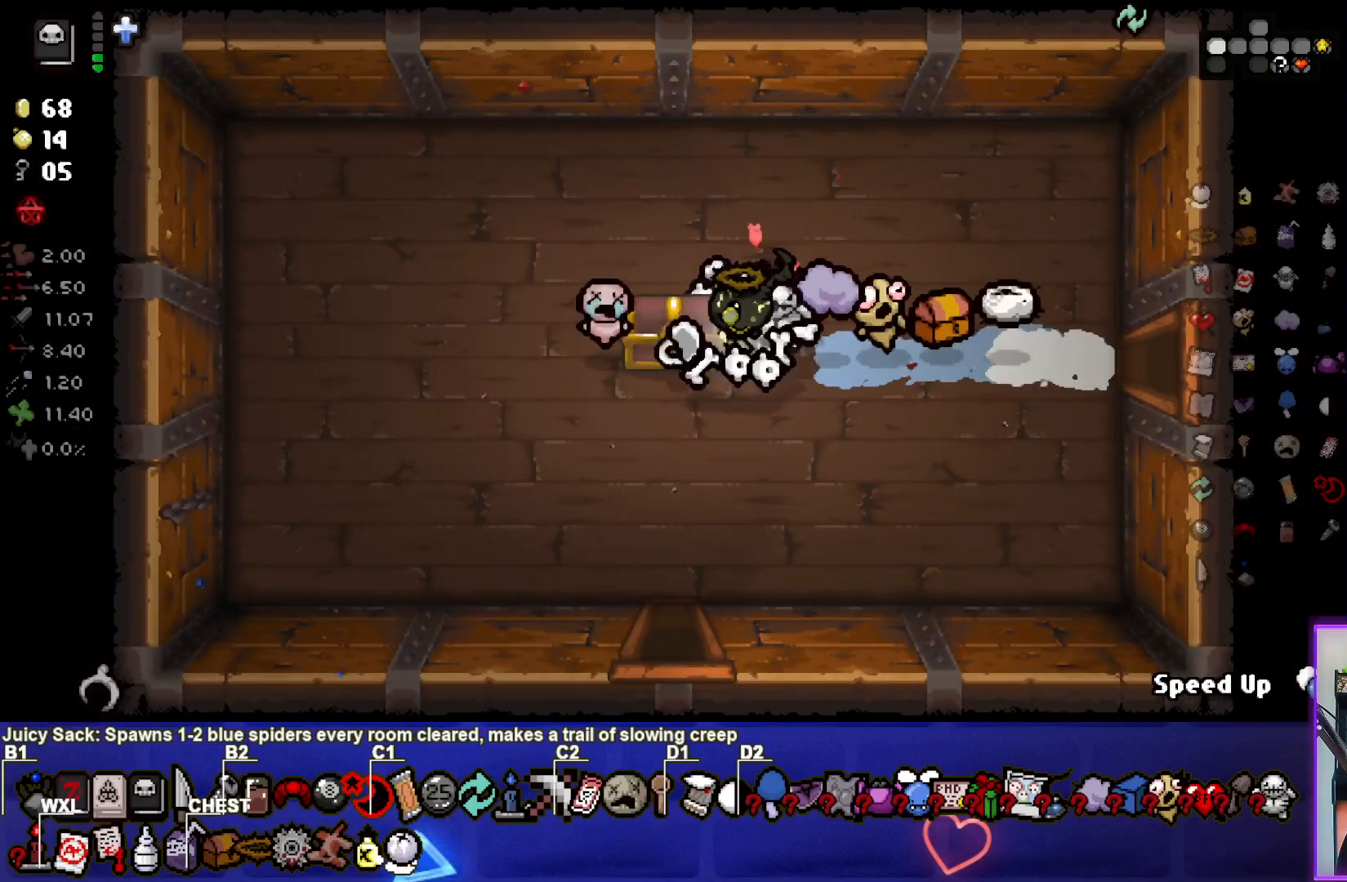
{"buttons": [], "left_stick": "center", "right_stick": "center", "events": []}
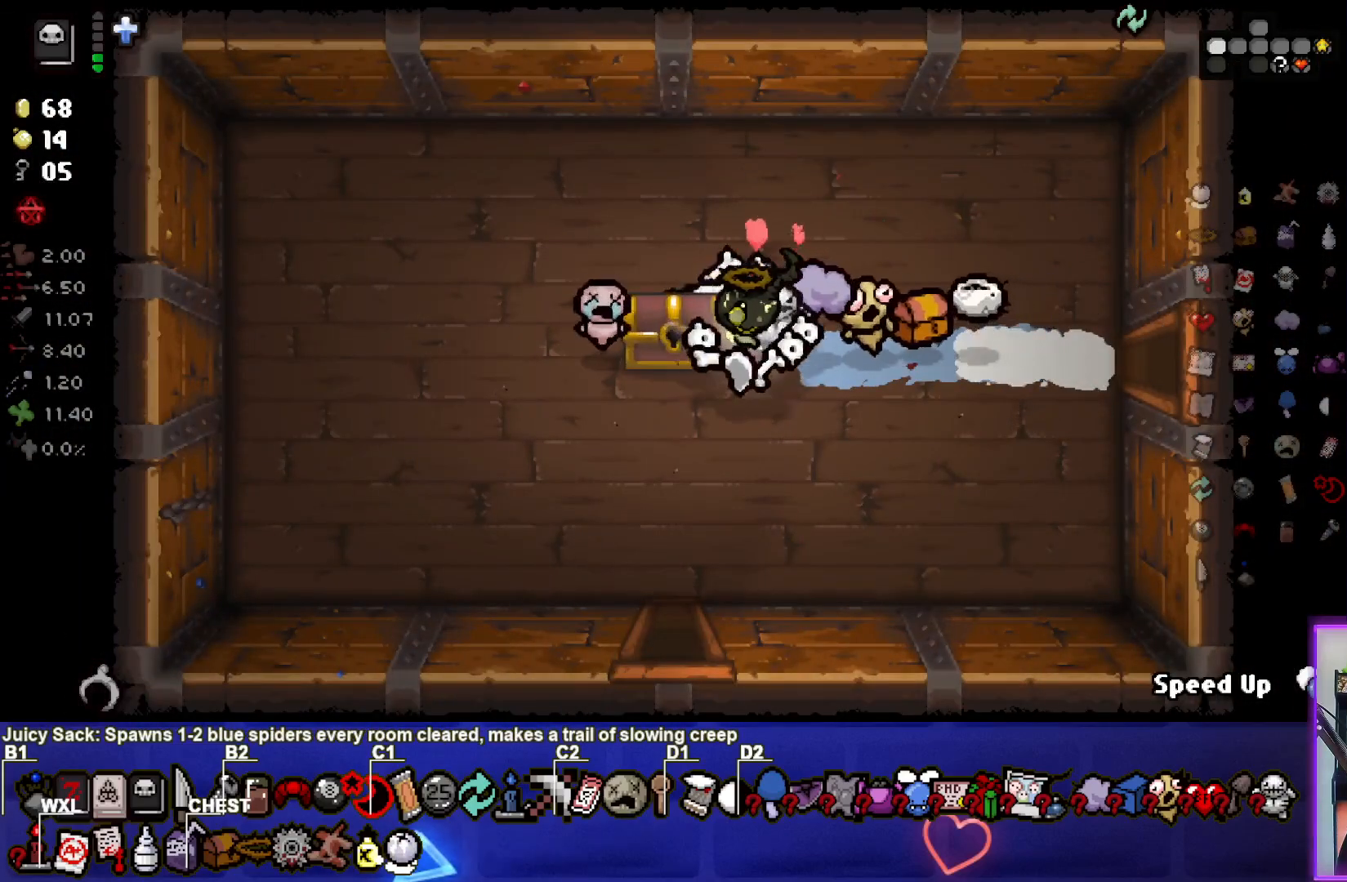
{"buttons": [], "left_stick": "center", "right_stick": "center", "events": [[133, "left_stick", "left"], [283, "left_stick", "center"]]}
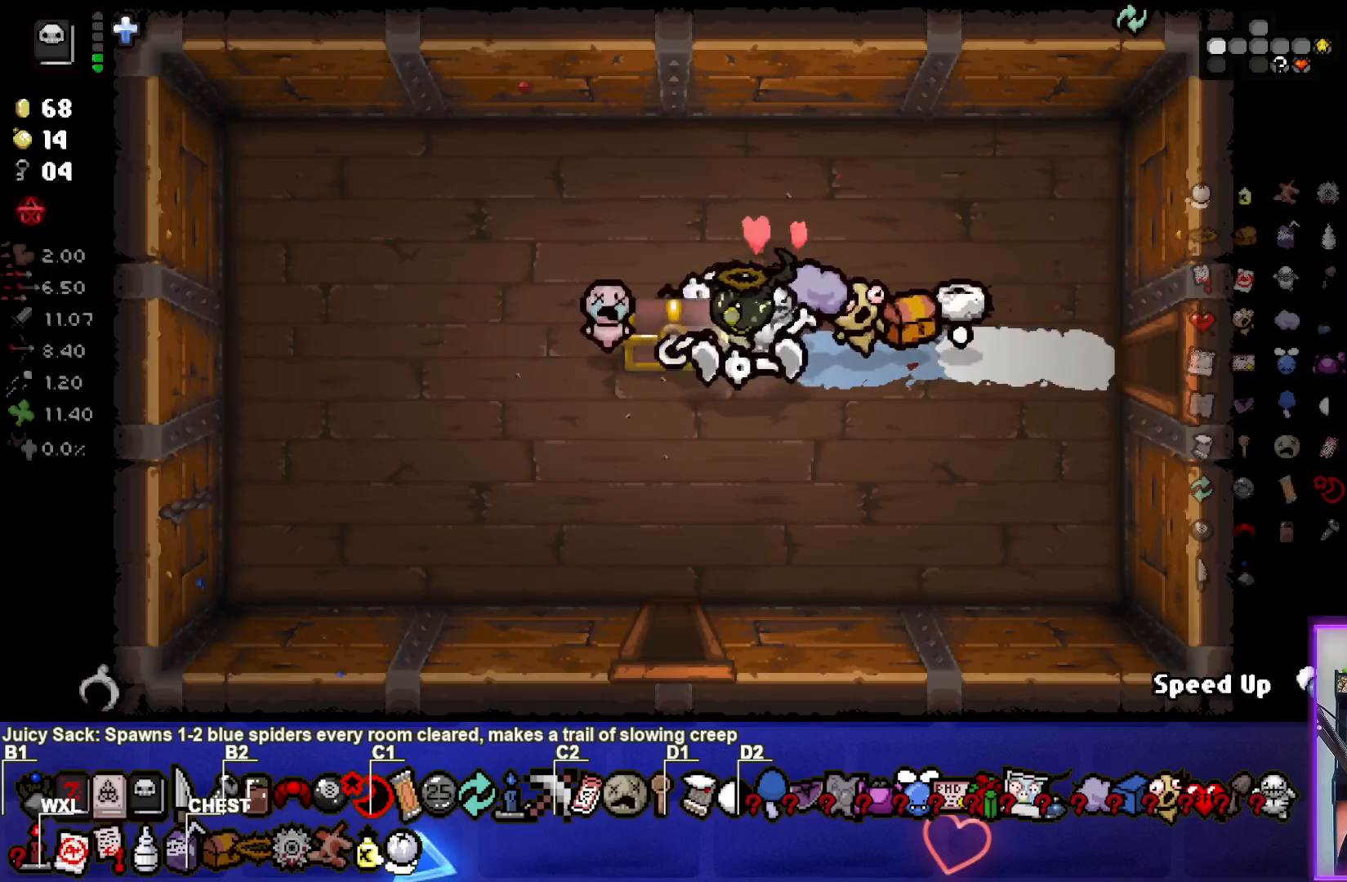
{"buttons": [], "left_stick": "center", "right_stick": "center", "events": [[17, "left_stick", "right"], [167, "left_stick", "center"]]}
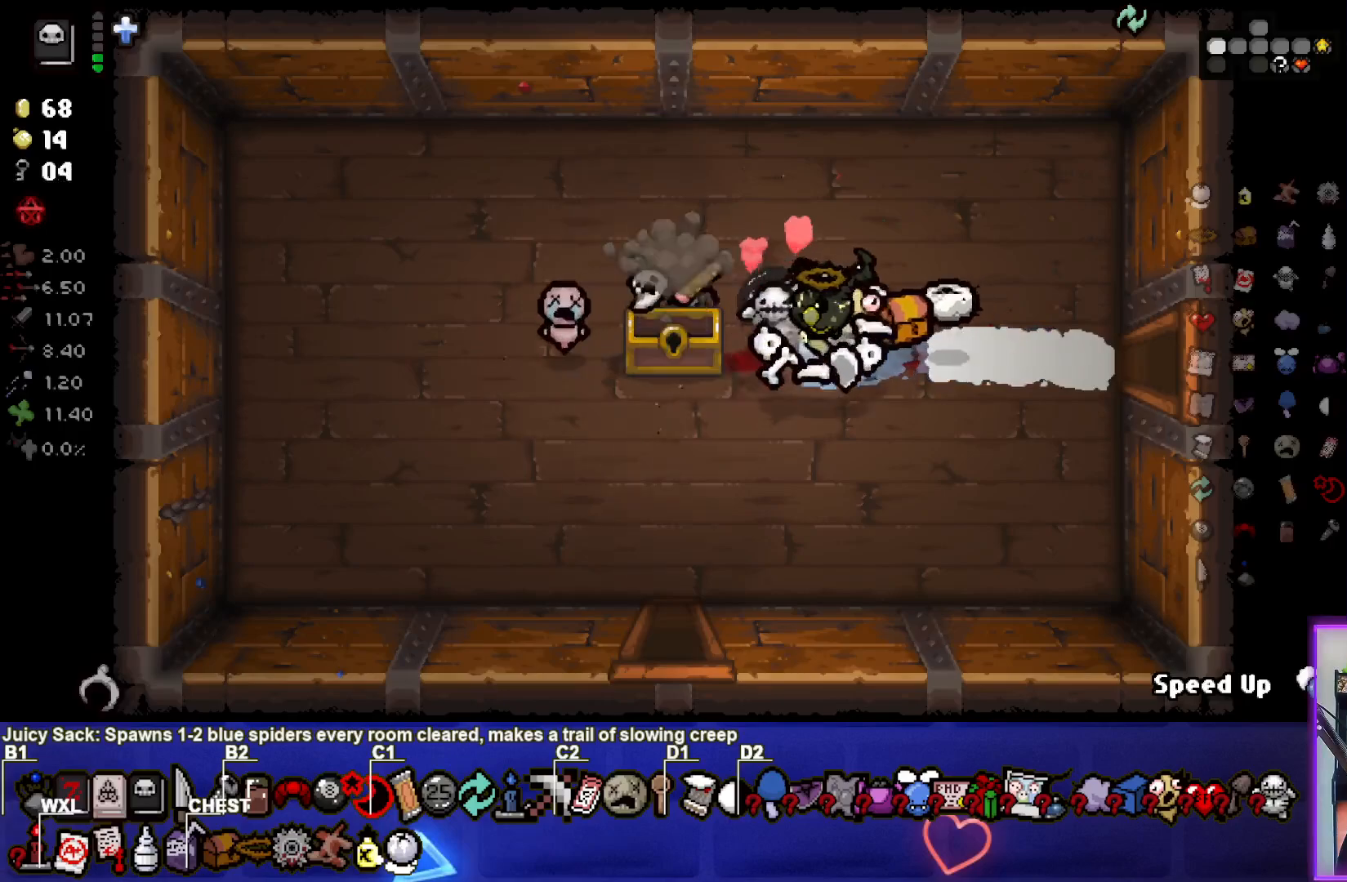
{"buttons": [], "left_stick": "down-left", "right_stick": "center", "events": [[267, "left_stick", "down-left"]]}
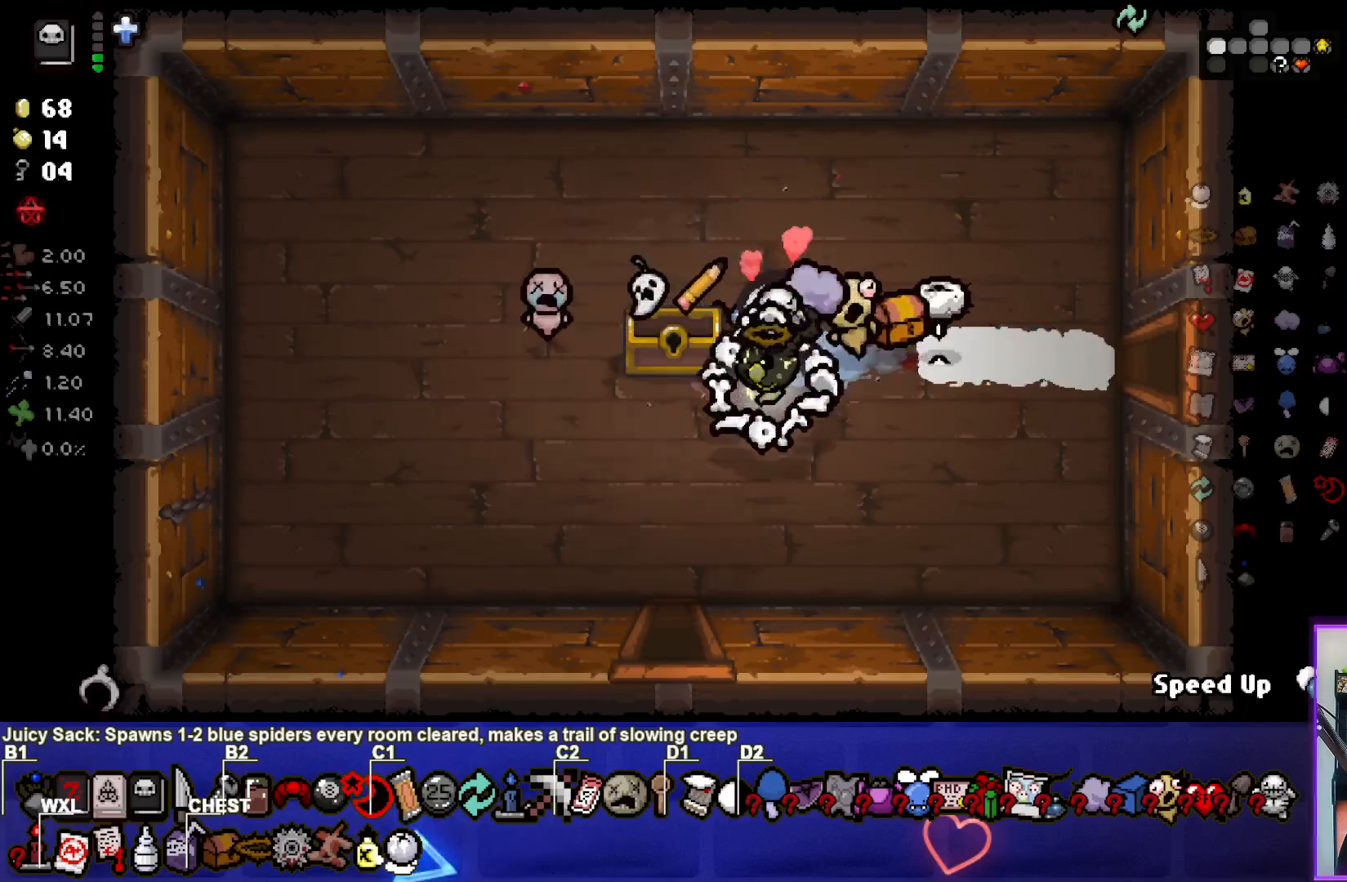
{"buttons": [], "left_stick": "down", "right_stick": "center", "events": [[117, "left_stick", "up-left"], [250, "left_stick", "up-right"], [317, "left_stick", "center"], [367, "left_stick", "down-left"], [417, "left_stick", "down"]]}
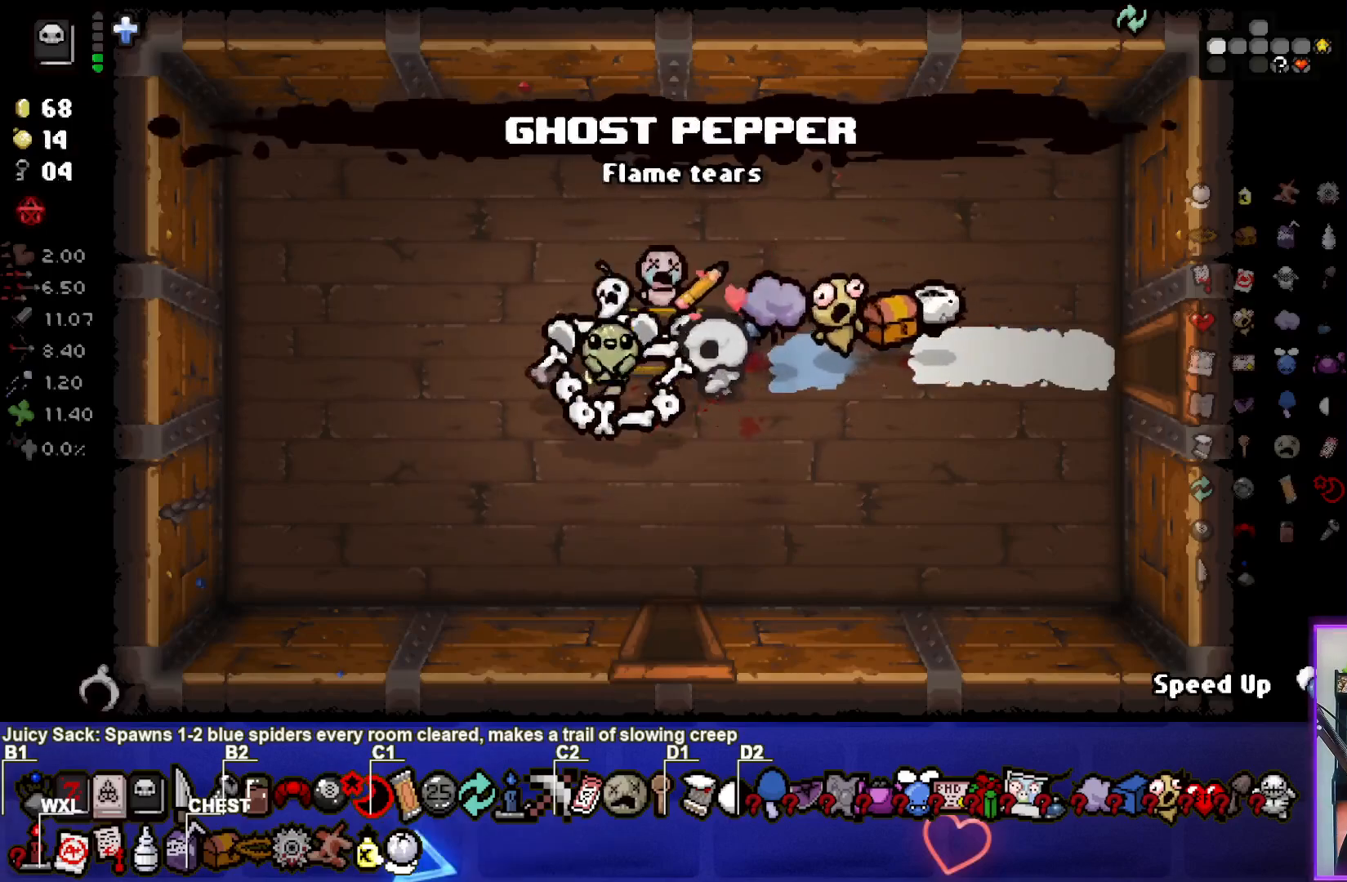
{"buttons": [], "left_stick": "center", "right_stick": "center", "events": [[50, "left_stick", "right"], [283, "left_stick", "up-right"], [400, "left_stick", "center"]]}
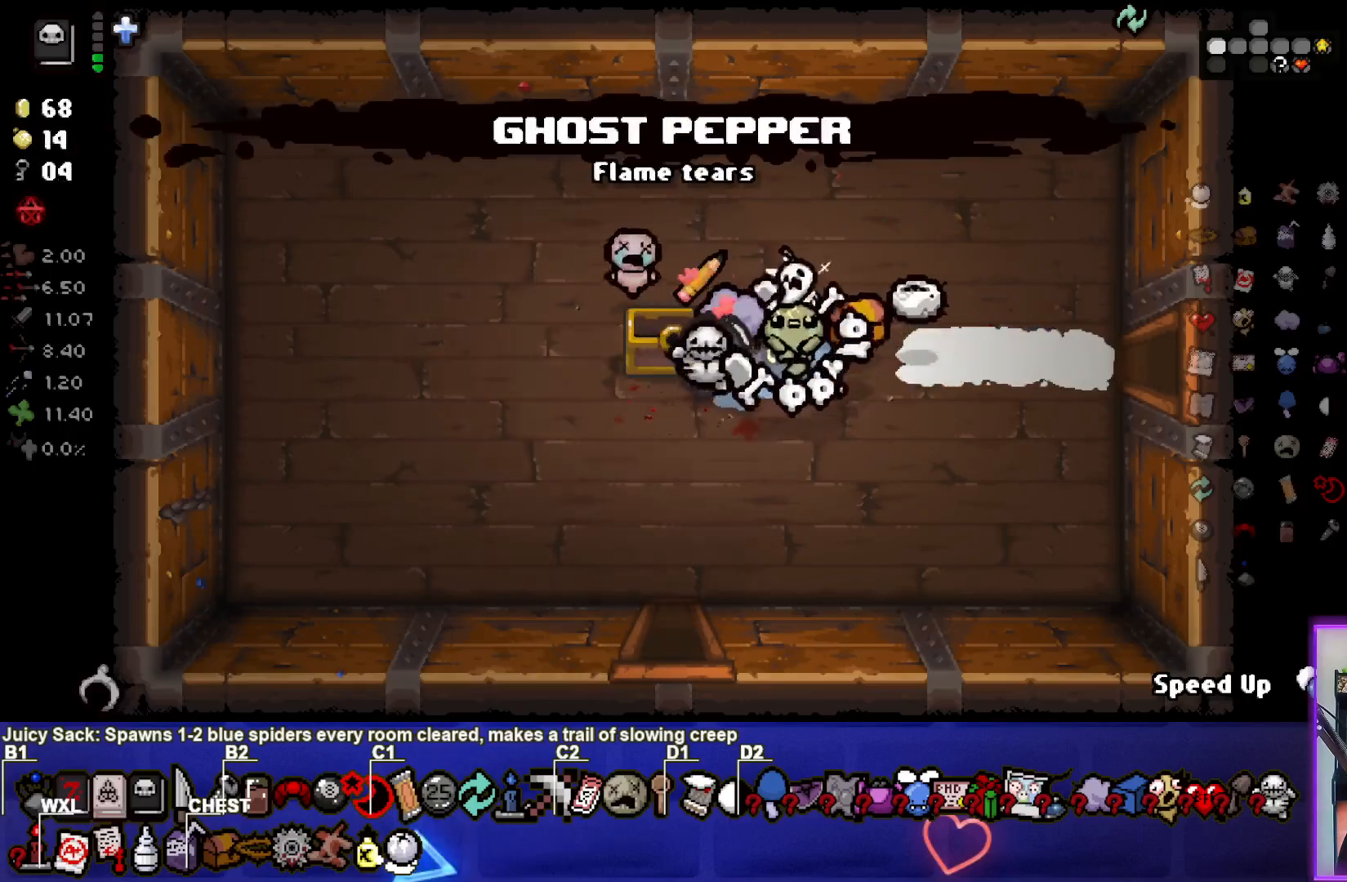
{"buttons": [], "left_stick": "left", "right_stick": "center", "events": [[300, "left_stick", "left"], [450, "left_stick", "center"], [500, "left_stick", "left"]]}
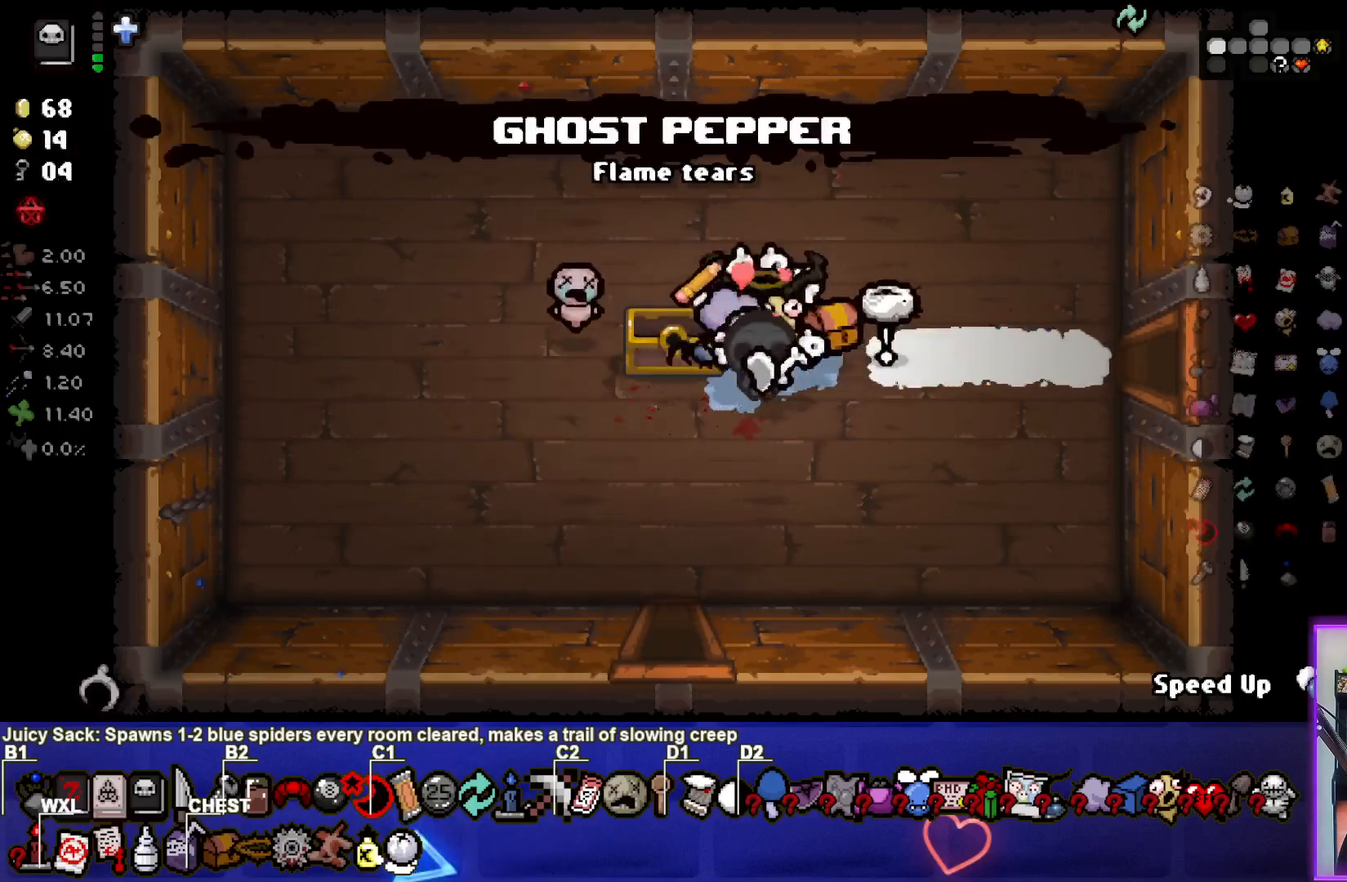
{"buttons": [], "left_stick": "down", "right_stick": "center", "events": [[100, "left_stick", "down-left"], [217, "left_stick", "down"]]}
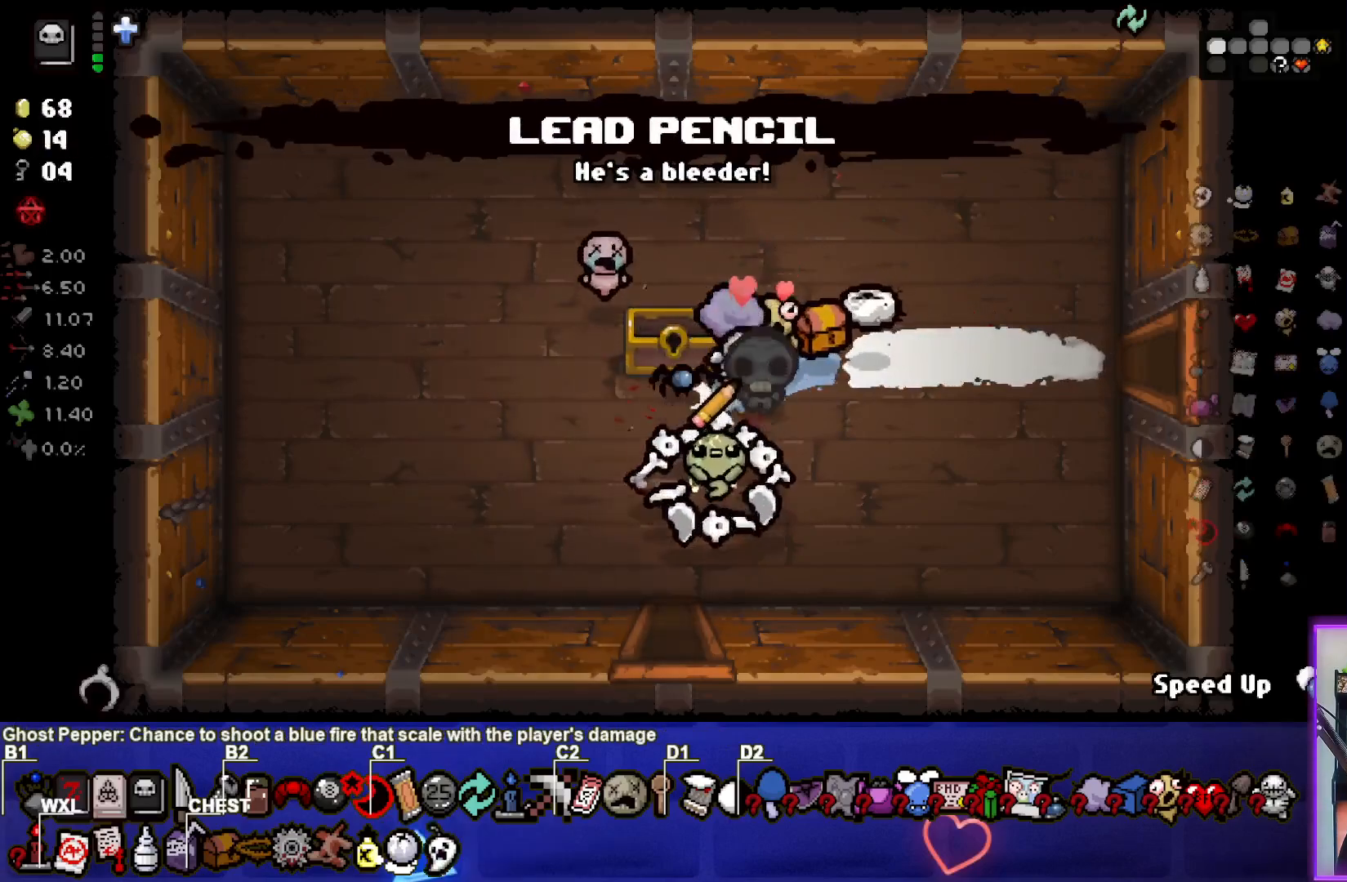
{"buttons": [], "left_stick": "center", "right_stick": "center", "events": [[367, "left_stick", "center"]]}
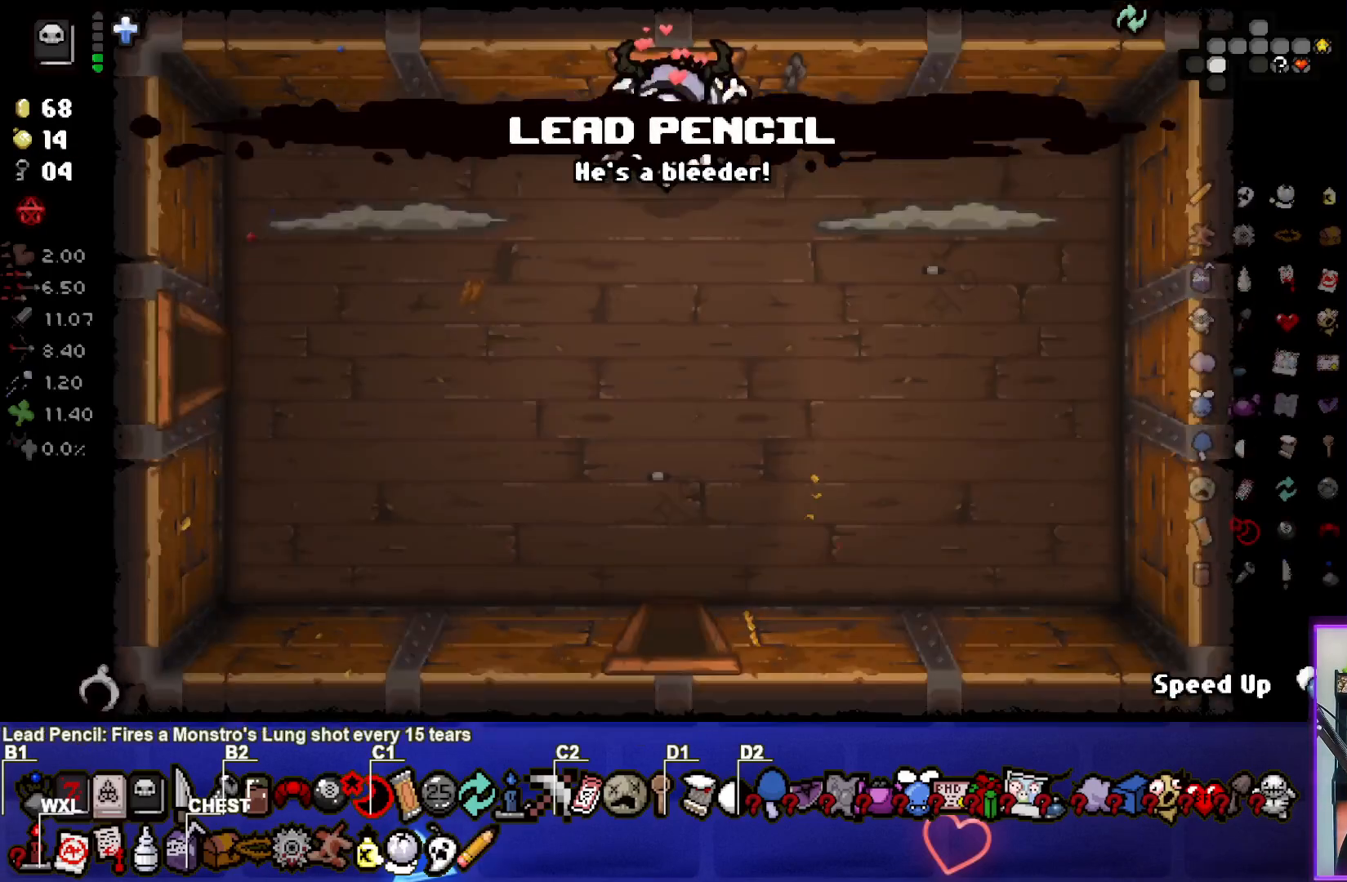
{"buttons": ["CROSS"], "left_stick": "up-right", "right_stick": "center", "events": [[117, "CROSS", "down"], [317, "left_stick", "down"], [433, "left_stick", "center"], [483, "left_stick", "up-right"]]}
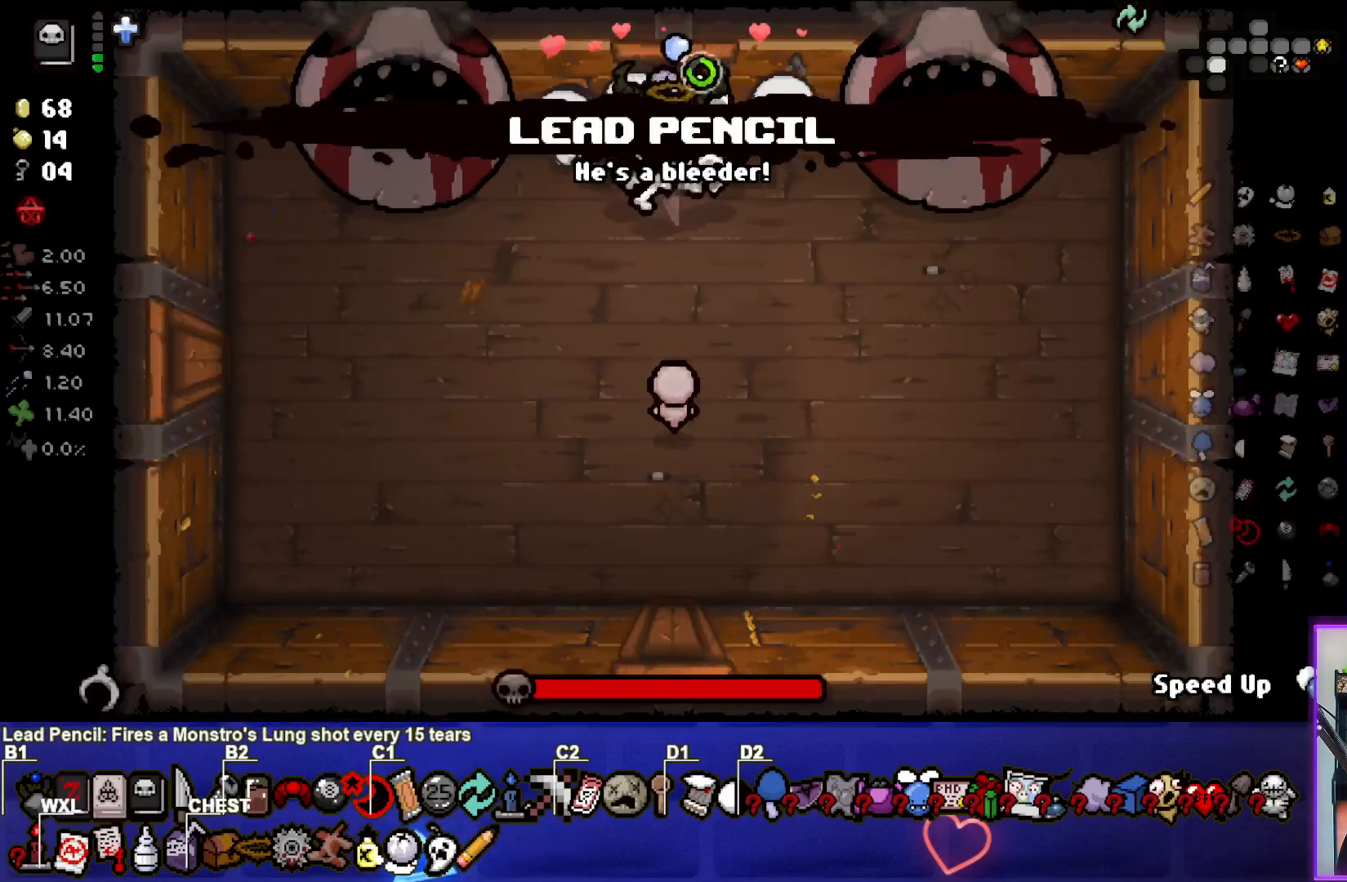
{"buttons": [], "left_stick": "down-right", "right_stick": "center", "events": [[67, "CIRCLE", "down"], [83, "CROSS", "up"], [117, "left_stick", "center"], [267, "CIRCLE", "up"], [333, "CIRCLE", "down"], [450, "left_stick", "down-right"], [467, "CIRCLE", "up"]]}